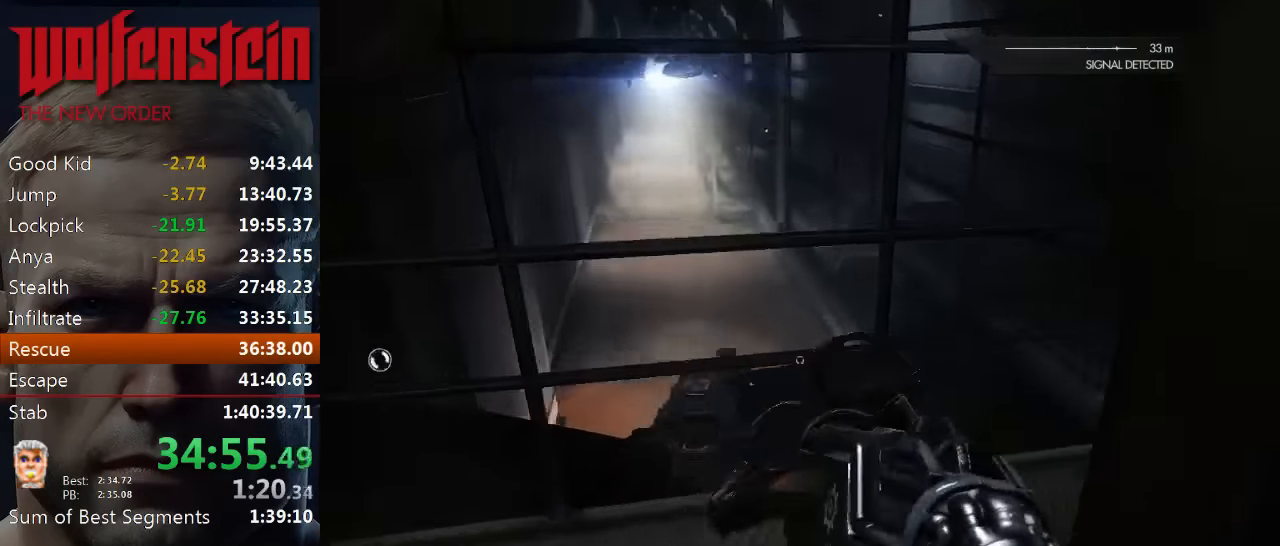
Gameplay with keyboard and mouse; each line is a JSON object with the keys and mouse buttons held at the frame after it. "events" lists presses ("down") and releases ("up") of "1", "2", "3", "4", "5", "a", "alt", "b", "c", "ctrl", "d", "e", "f", "n", "q", "r", "s", "shift", "space", "tab", "v", "w", "x", "z", "mouse_left", "mouse_middle", "mouse_right", "mouse_wheel_up" and "mouse_wheel_down" between this image and that frame as [ms after this image, input, new state], when the widget could be followed in between. "mouse_left", "mouse_middle", "mouse_right", "mouse_wheel_up", "mouse_wheel_down" = the "left", "middle", "right", "wheel_up", "wheel_down" buttons of the "mouse" list. No other keys are recorded. Mouse movement is not recorded.
{"keys": ["d", "shift", "w"], "mouse": [], "events": [[66, "d", "down"]]}
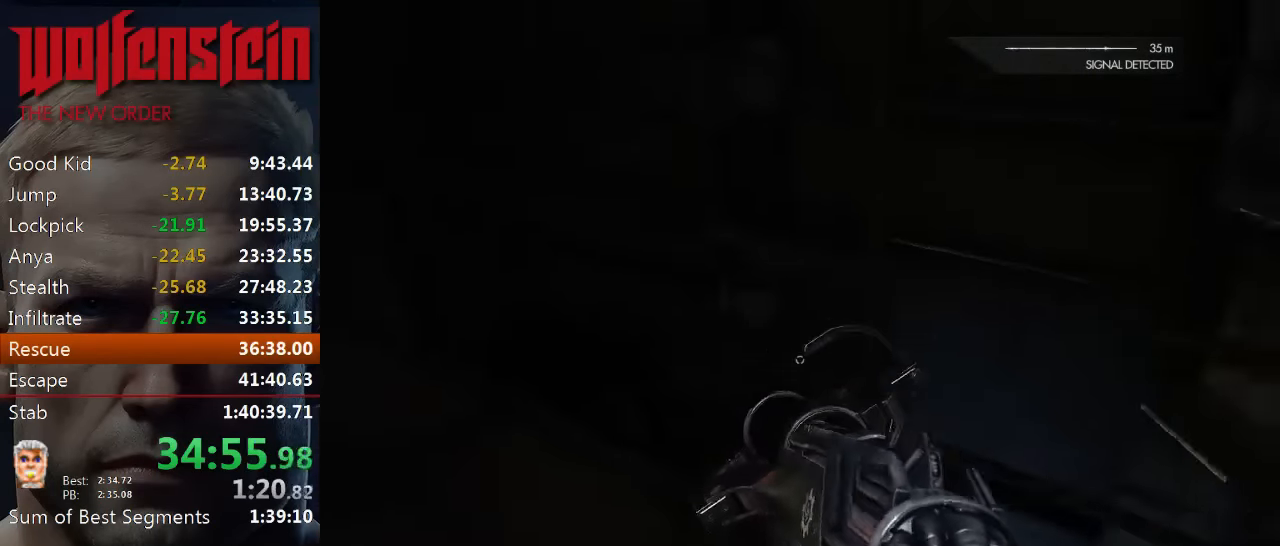
{"keys": ["shift", "w"], "mouse": [], "events": [[33, "d", "up"]]}
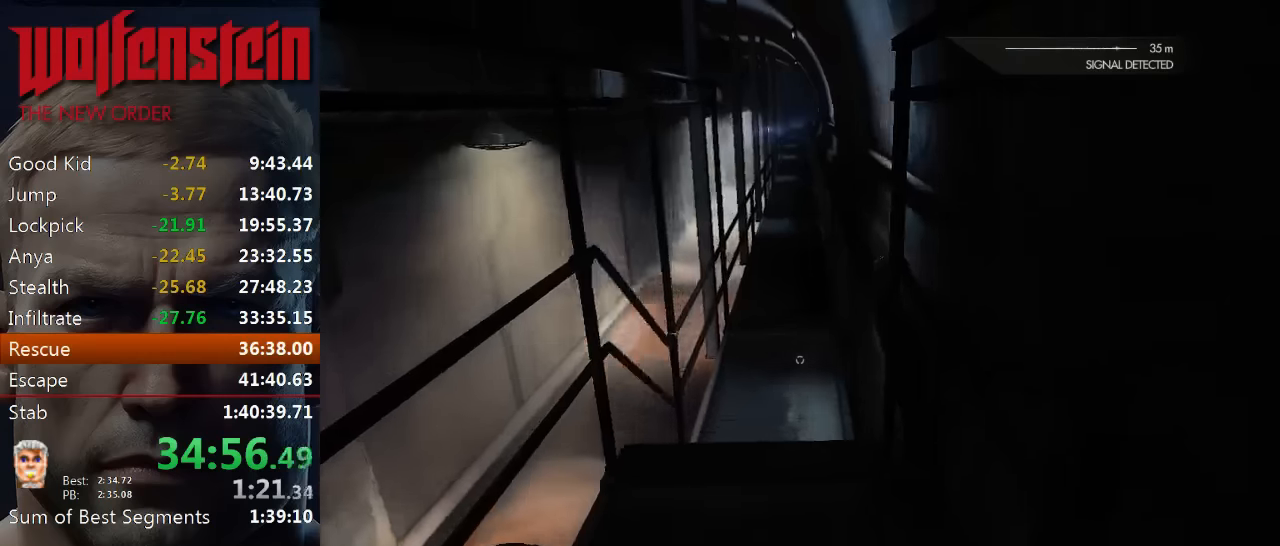
{"keys": ["shift", "w"], "mouse": [], "events": []}
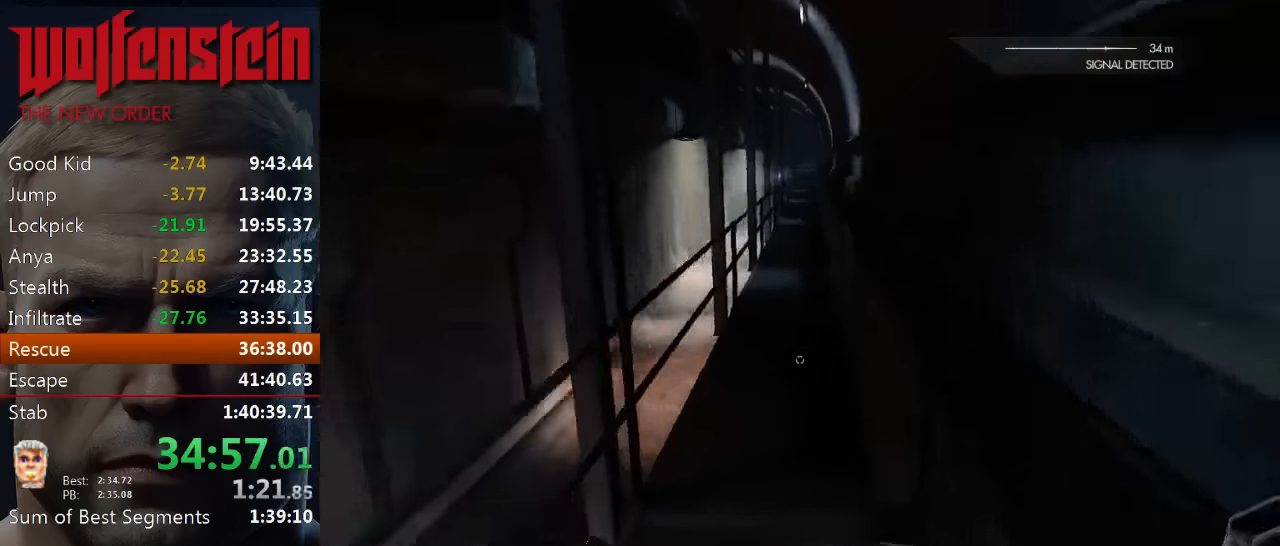
{"keys": ["shift", "w"], "mouse": [], "events": []}
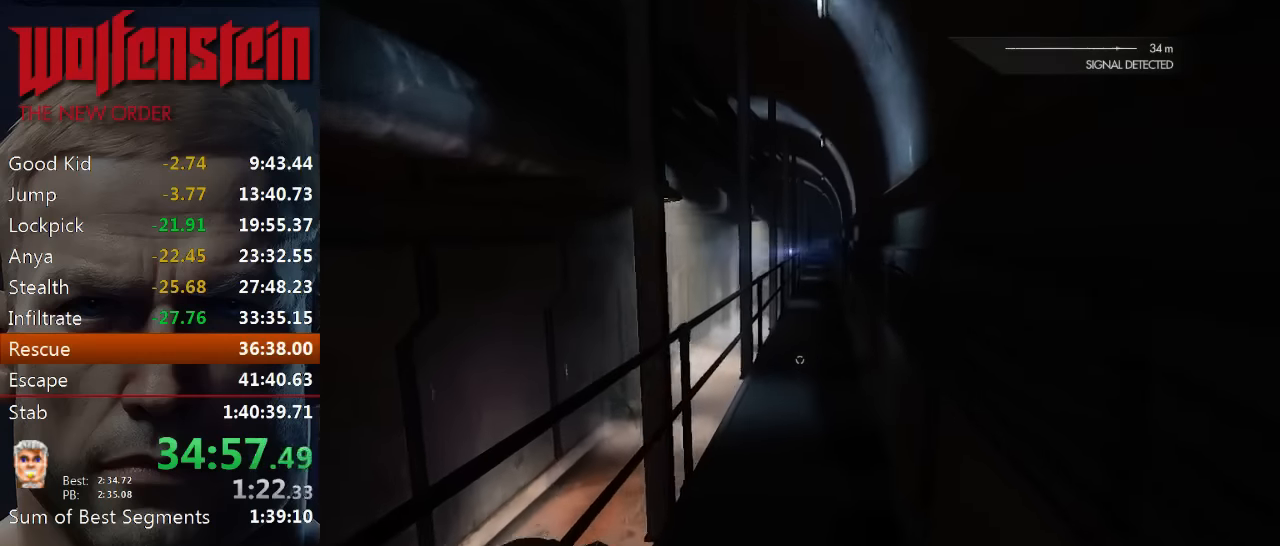
{"keys": ["shift", "w"], "mouse": [], "events": []}
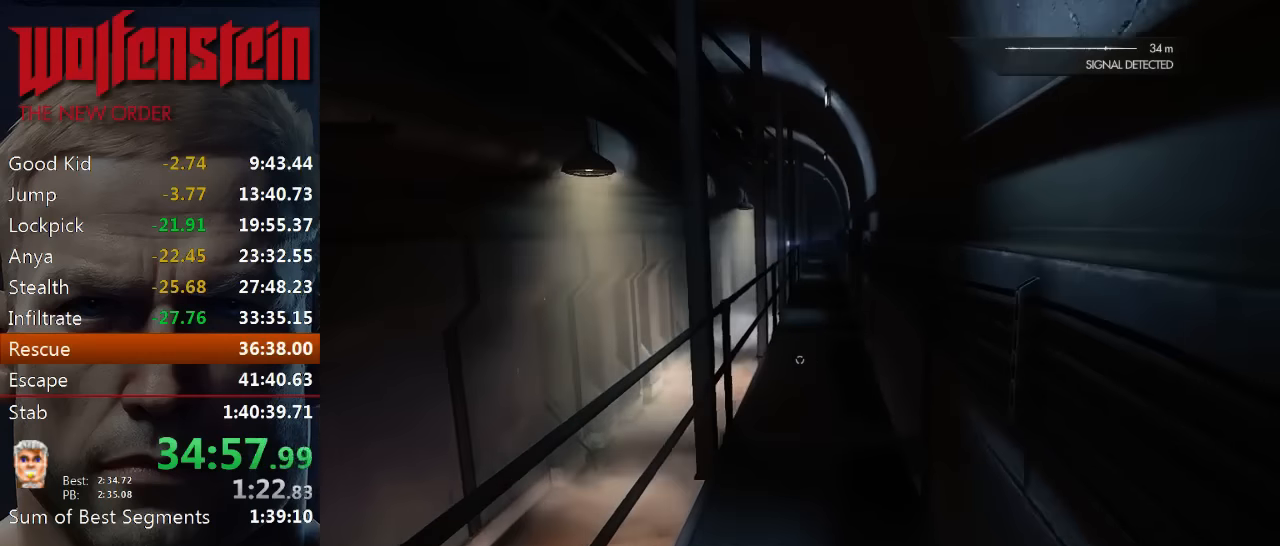
{"keys": ["shift", "w"], "mouse": [], "events": []}
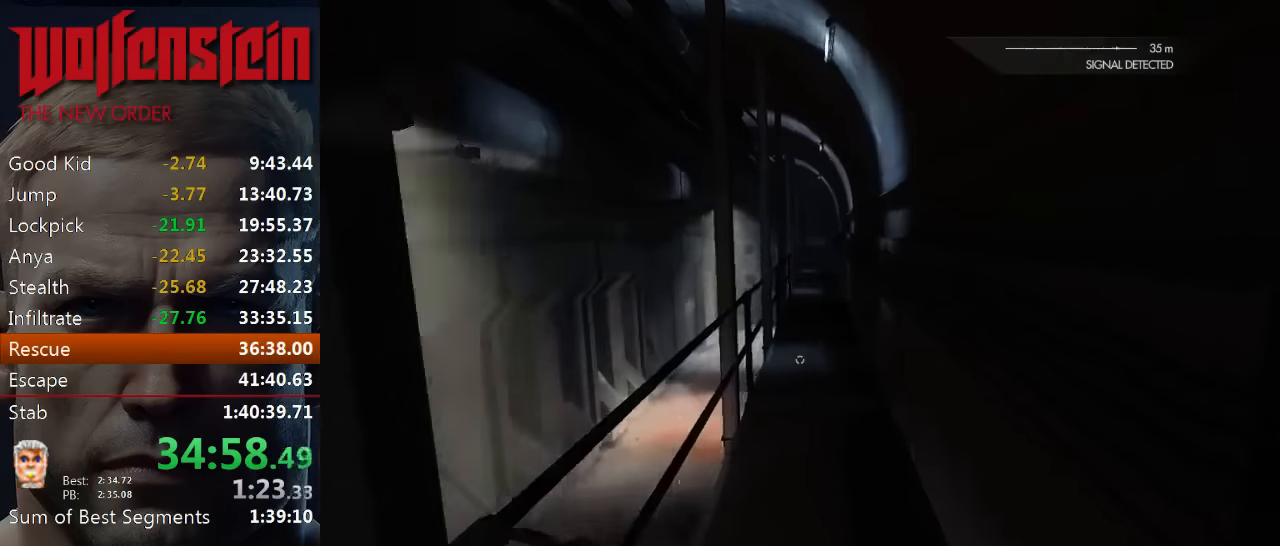
{"keys": ["shift", "w"], "mouse": [], "events": []}
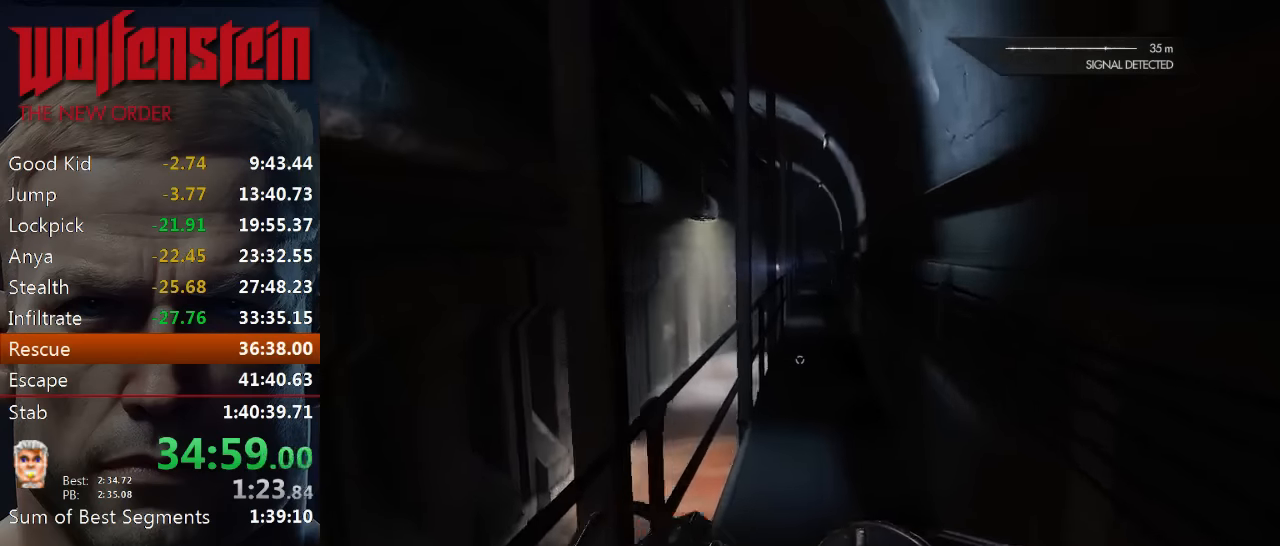
{"keys": ["shift", "w"], "mouse": [], "events": []}
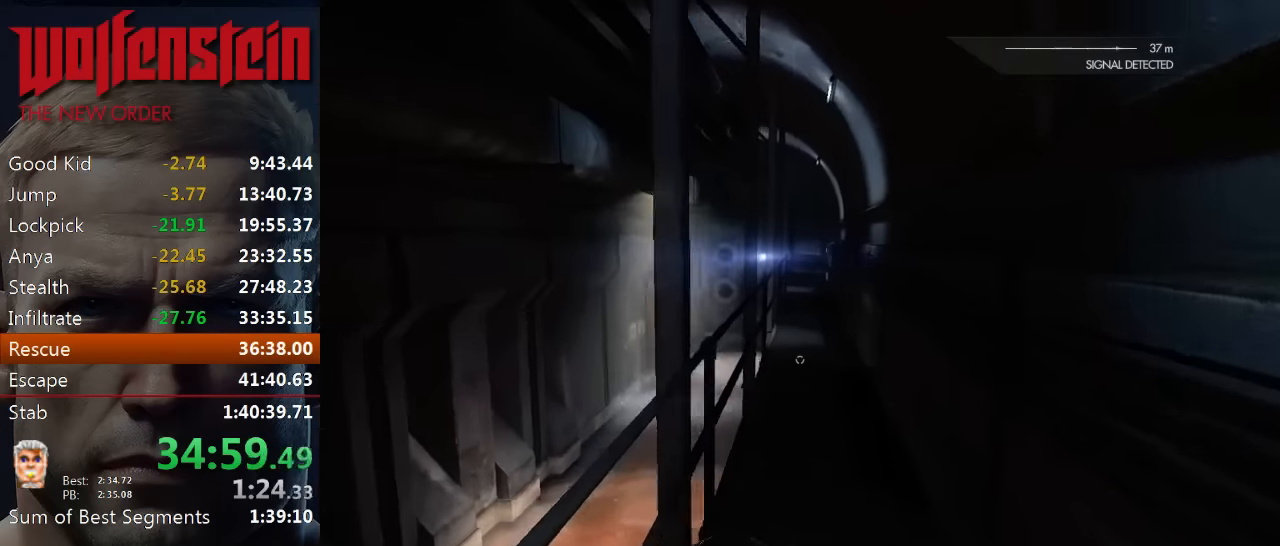
{"keys": ["shift", "w"], "mouse": [], "events": []}
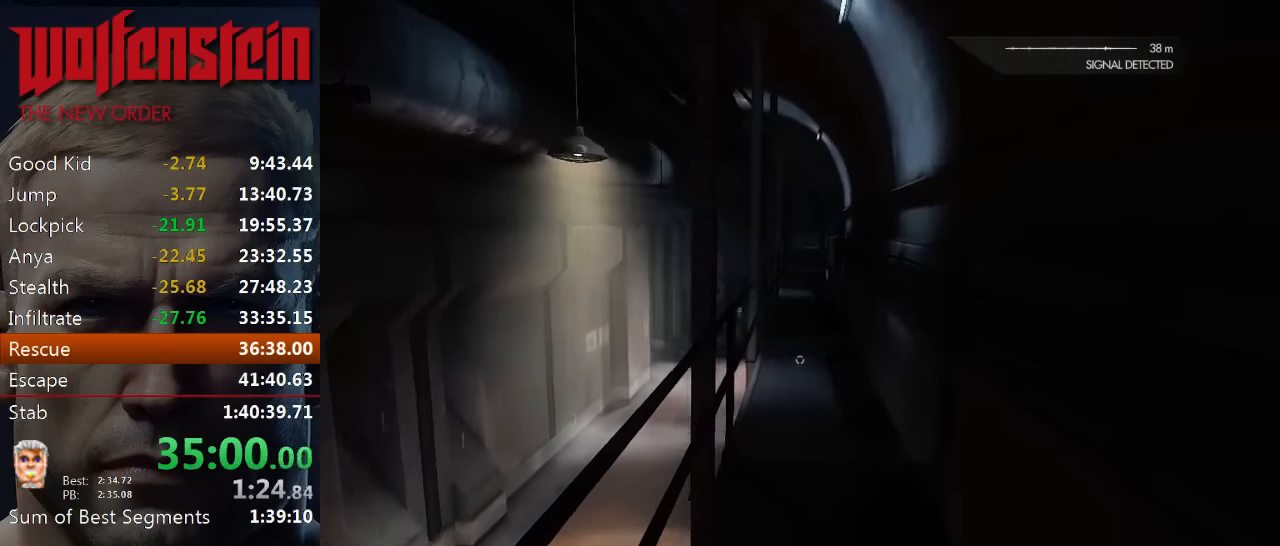
{"keys": ["shift", "w"], "mouse": [], "events": []}
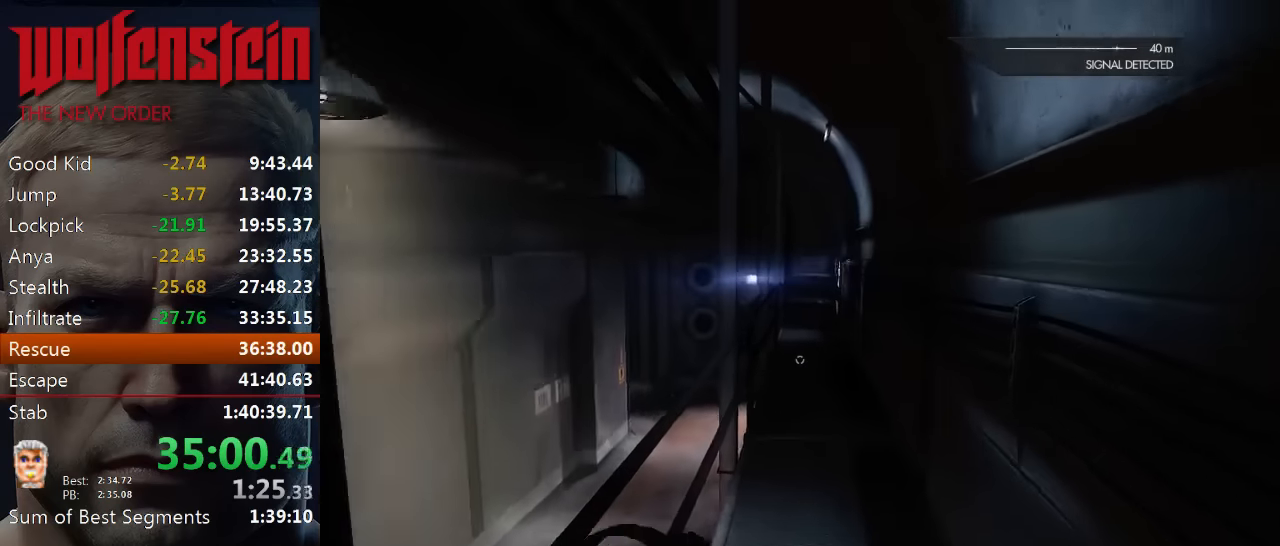
{"keys": ["shift", "w"], "mouse": [], "events": []}
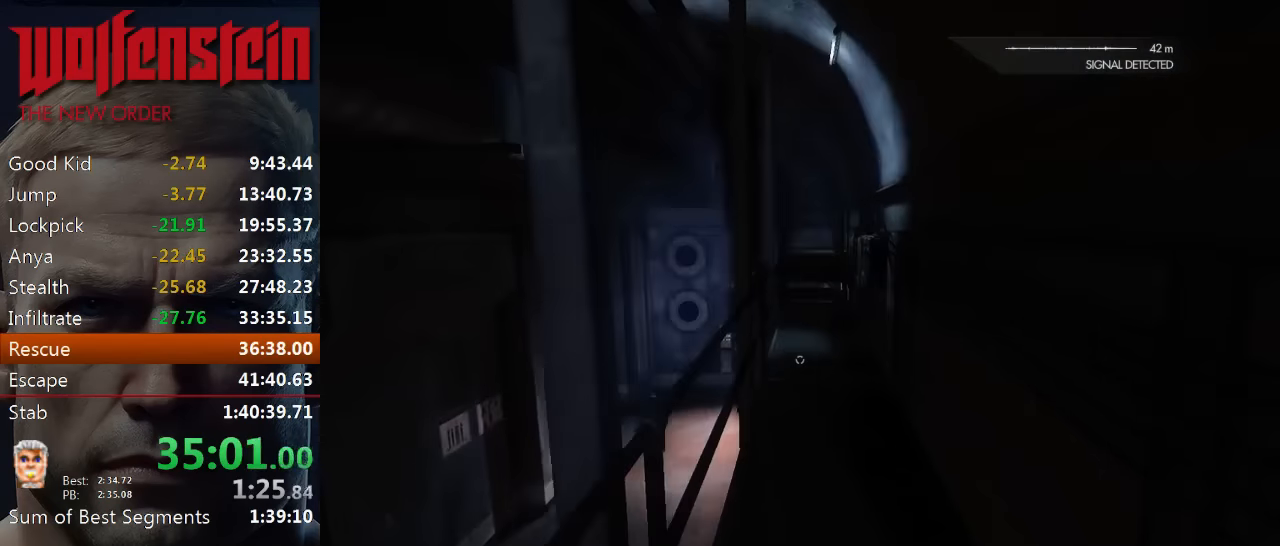
{"keys": ["shift", "w"], "mouse": [], "events": []}
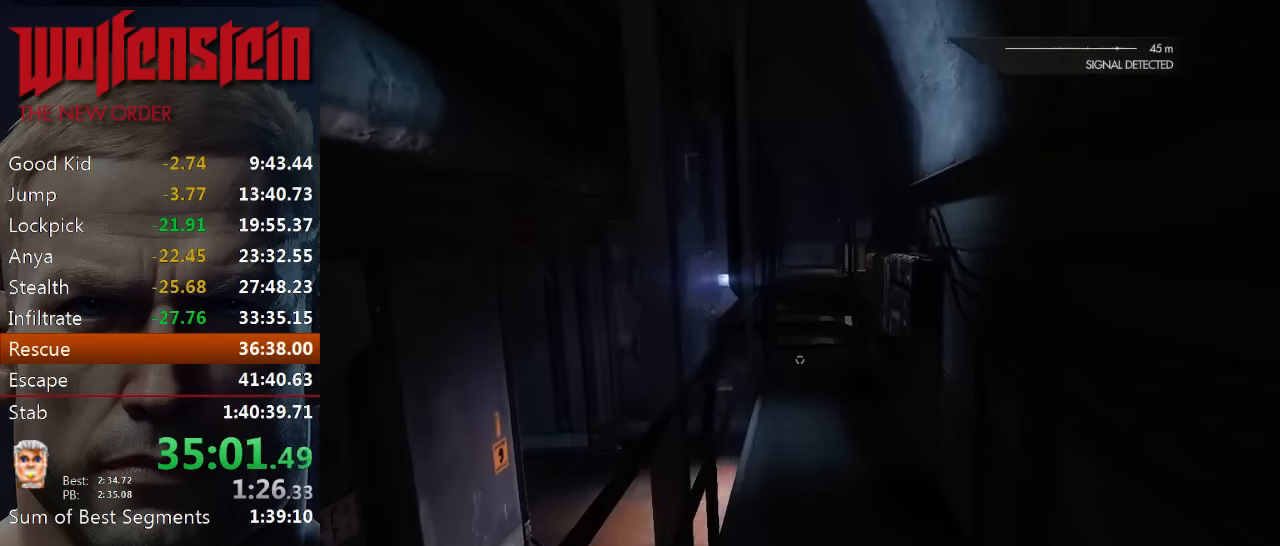
{"keys": ["shift", "w"], "mouse": [], "events": []}
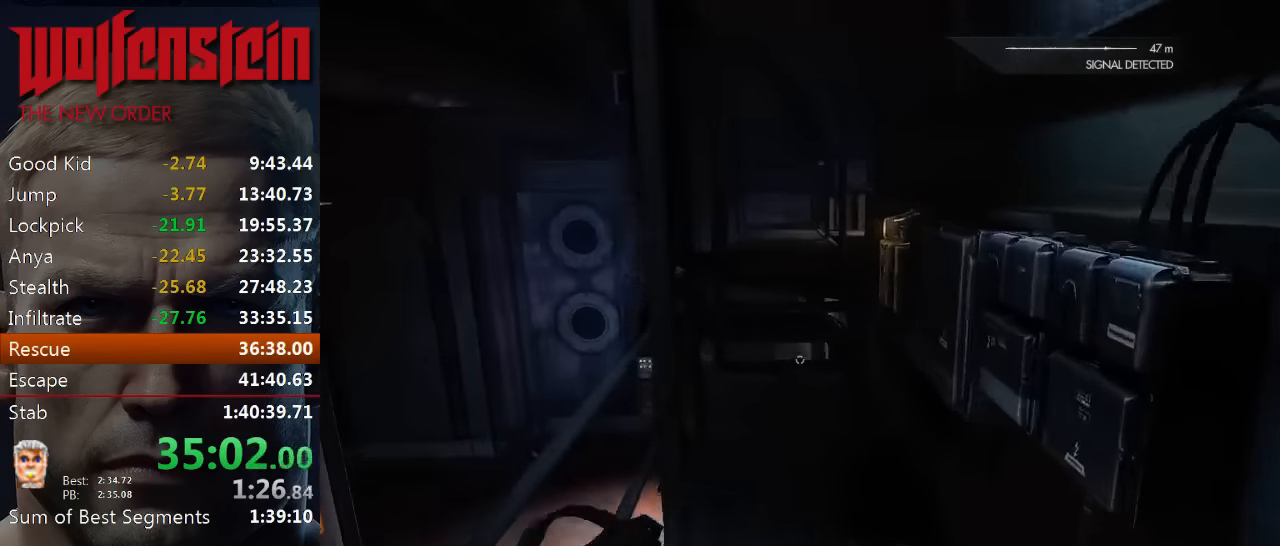
{"keys": ["a", "e", "w"], "mouse": [], "events": [[333, "a", "down"], [500, "e", "down"], [500, "shift", "up"]]}
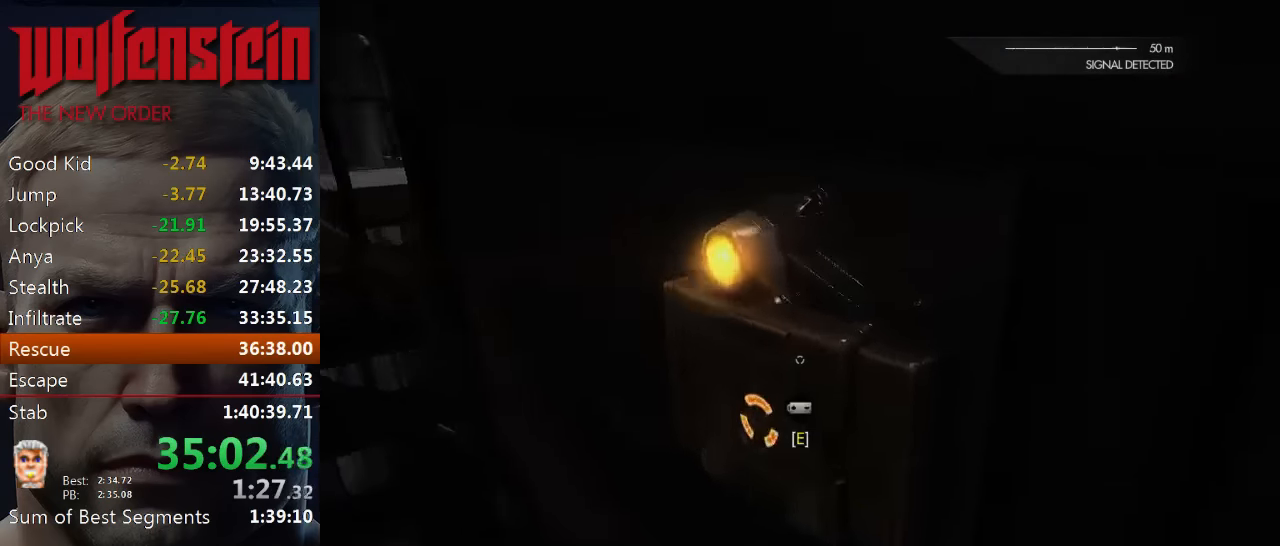
{"keys": ["e"], "mouse": [], "events": [[66, "a", "up"], [66, "w", "up"]]}
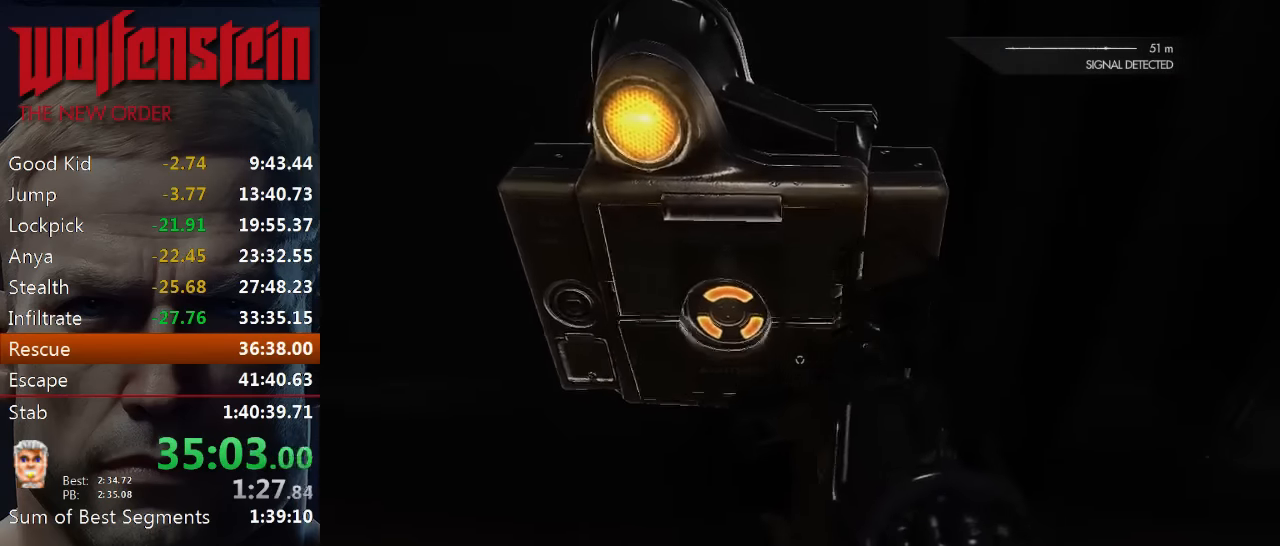
{"keys": ["e"], "mouse": [], "events": []}
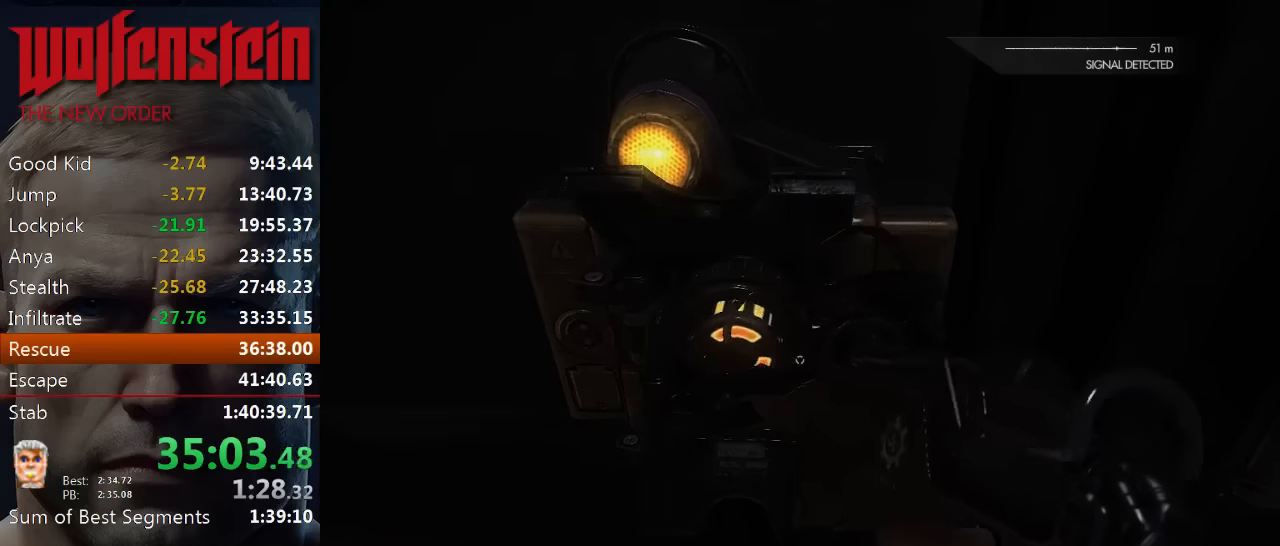
{"keys": ["e"], "mouse": [], "events": []}
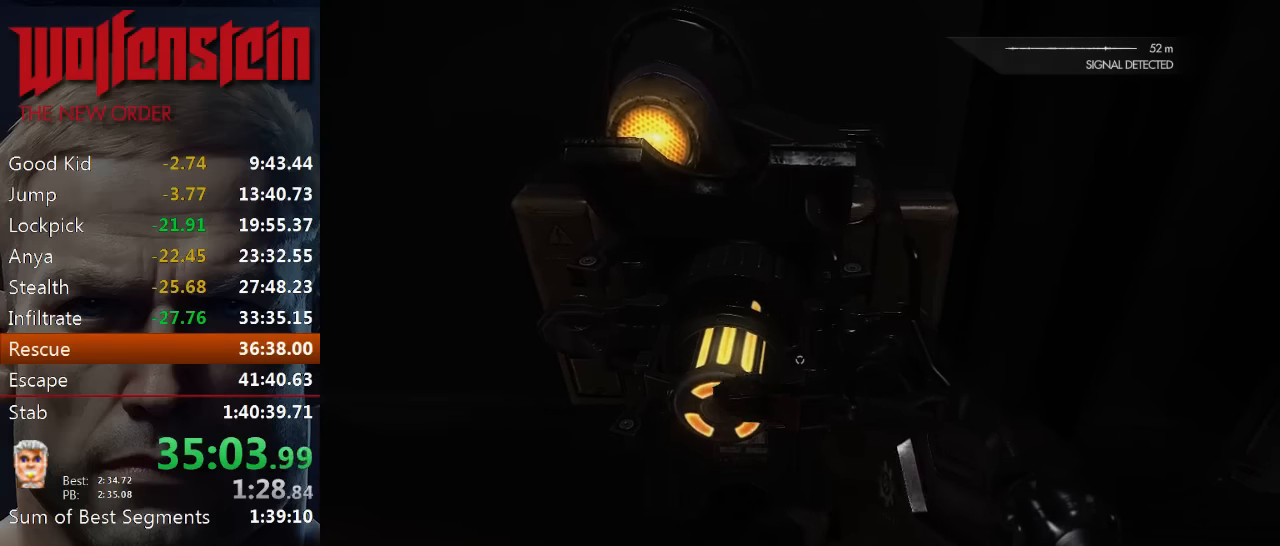
{"keys": ["e"], "mouse": [], "events": []}
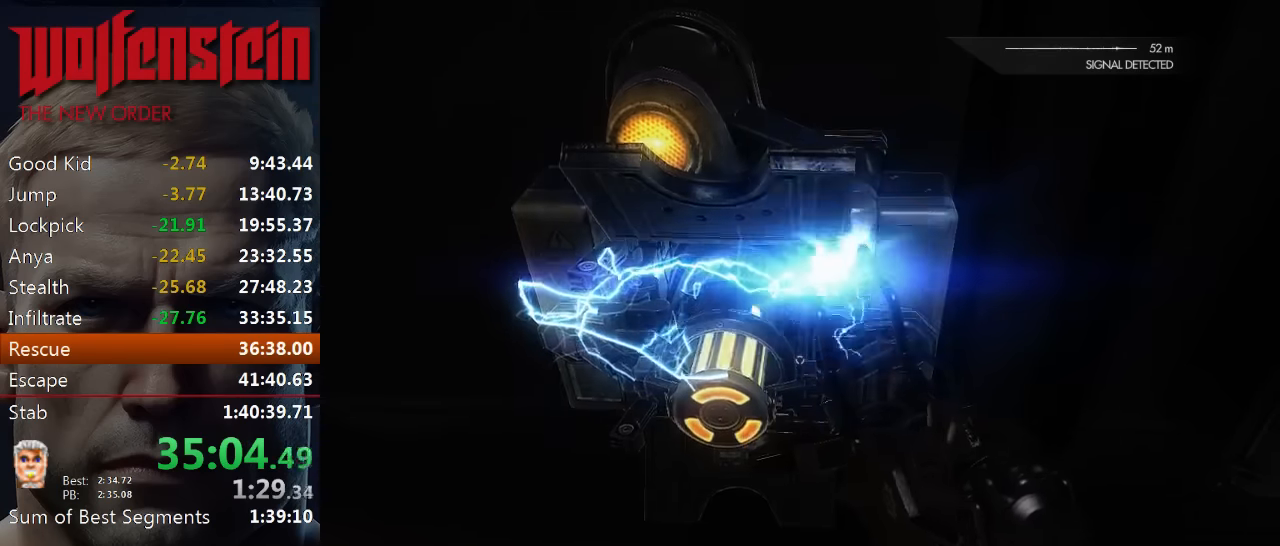
{"keys": ["e"], "mouse": [], "events": []}
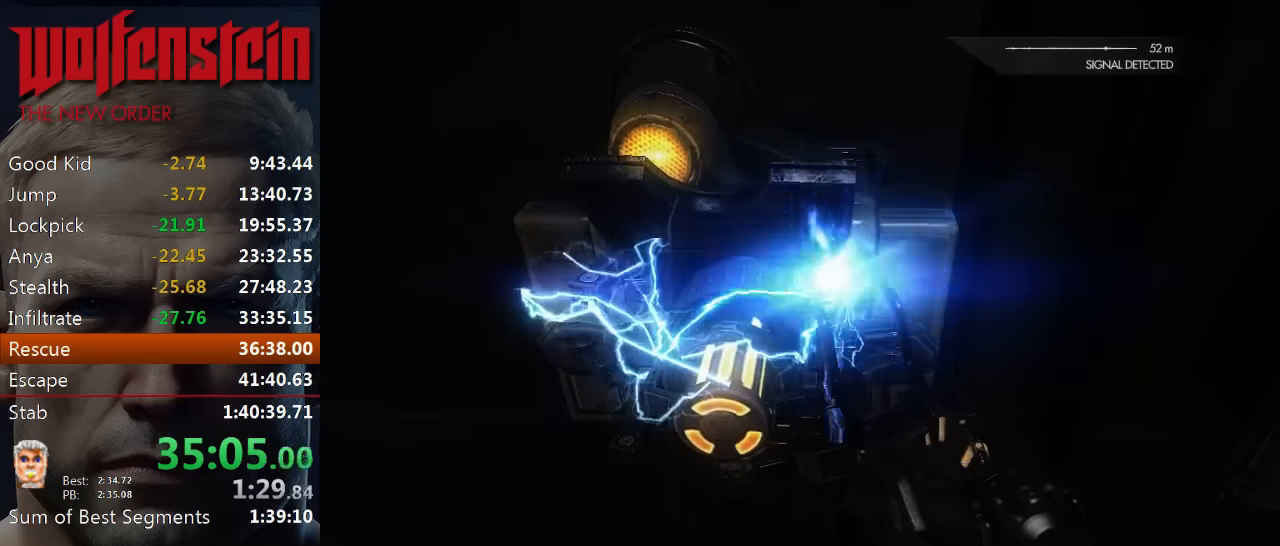
{"keys": ["e"], "mouse": [], "events": []}
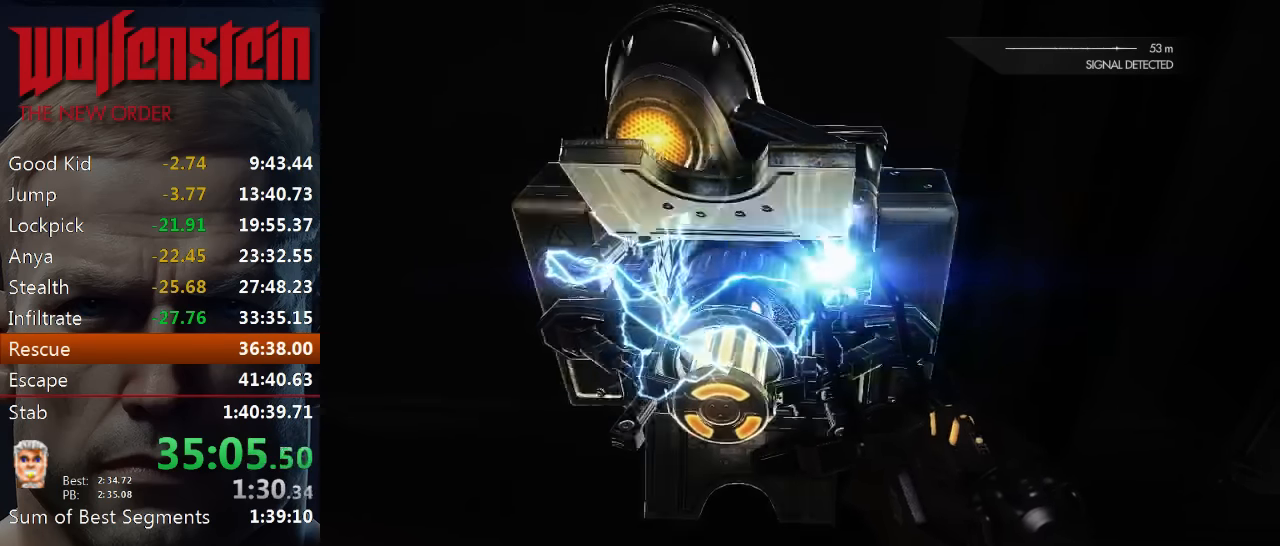
{"keys": ["e"], "mouse": [], "events": []}
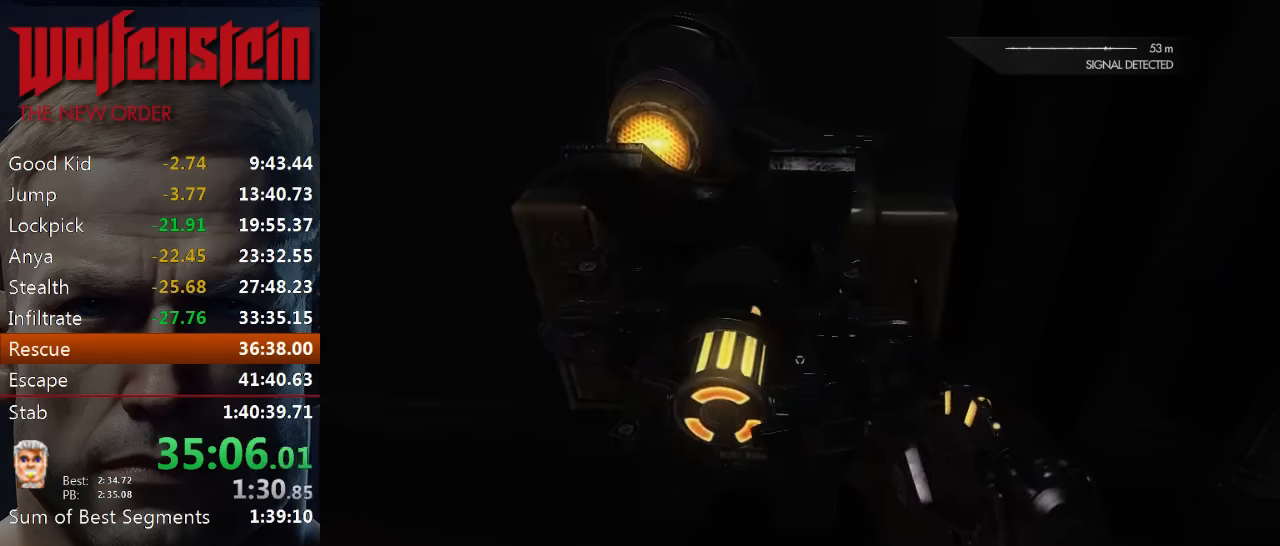
{"keys": ["a", "w"], "mouse": [], "events": [[183, "e", "up"], [250, "a", "down"], [350, "w", "down"]]}
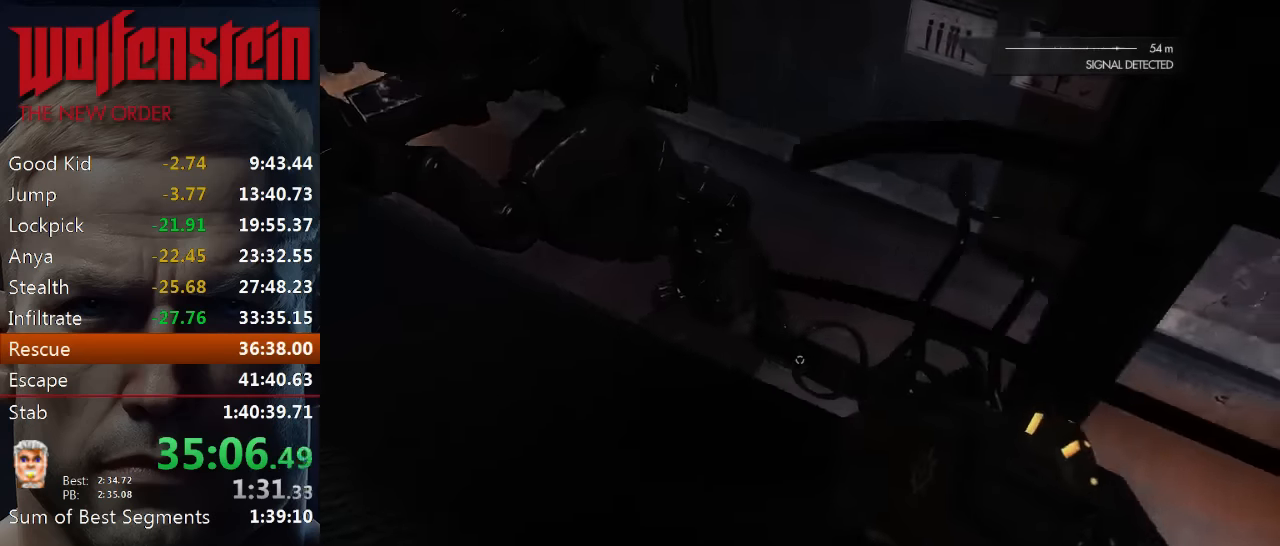
{"keys": ["d"], "mouse": [], "events": [[83, "a", "up"], [150, "a", "down"], [233, "a", "up"], [333, "d", "down"], [466, "w", "up"]]}
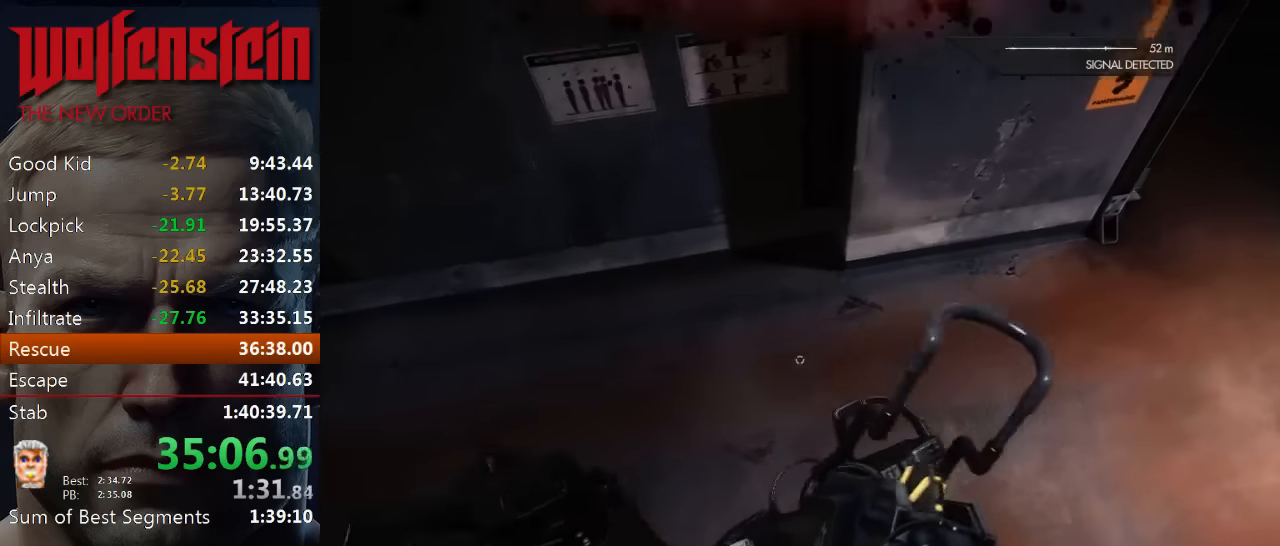
{"keys": ["d", "w"], "mouse": [], "events": [[33, "w", "down"], [133, "d", "up"], [366, "d", "down"]]}
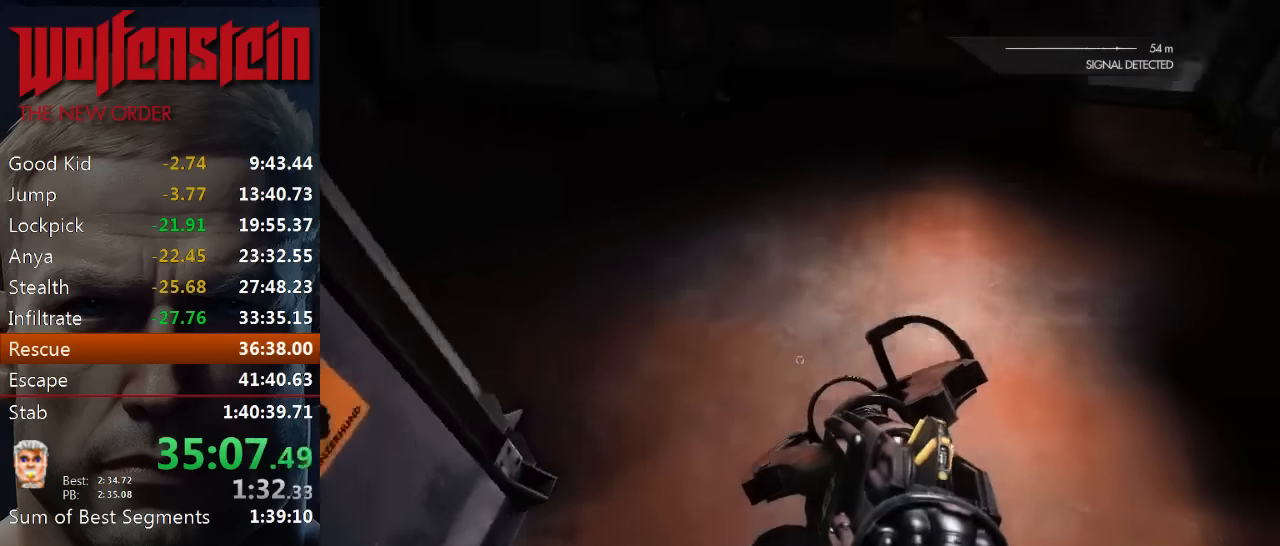
{"keys": ["shift", "w"], "mouse": [], "events": [[233, "d", "up"], [266, "shift", "down"]]}
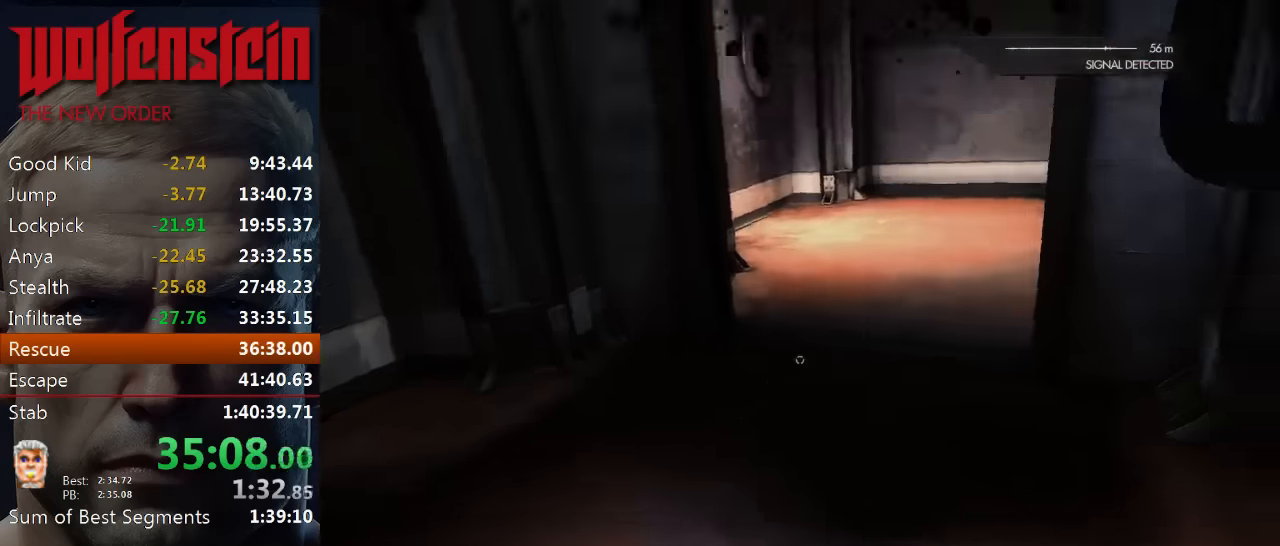
{"keys": ["shift", "w"], "mouse": [], "events": []}
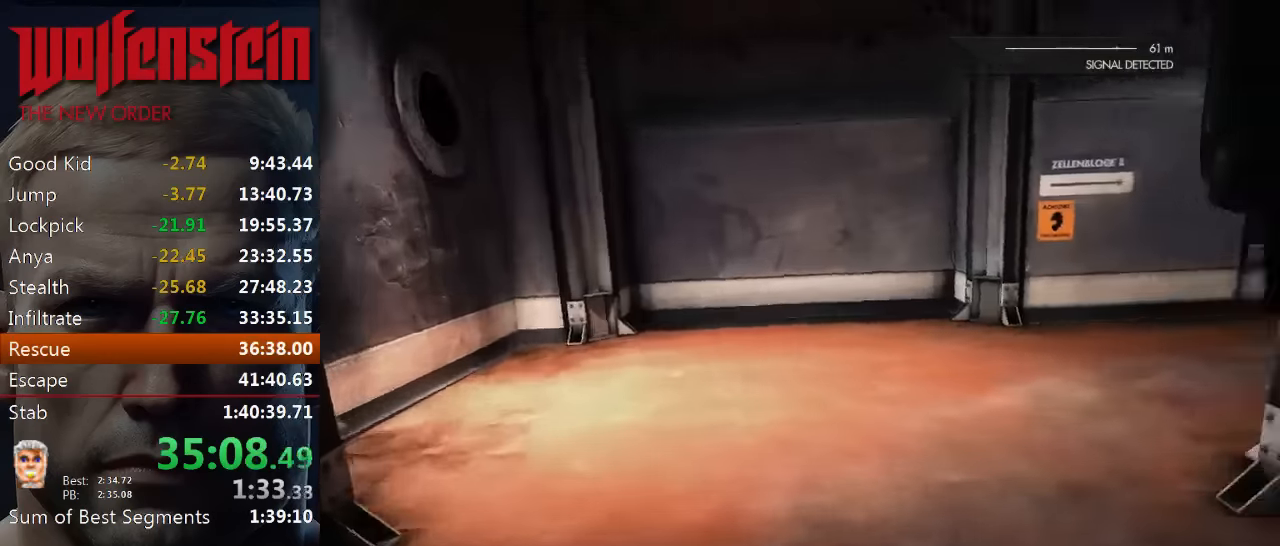
{"keys": ["shift", "w"], "mouse": [], "events": []}
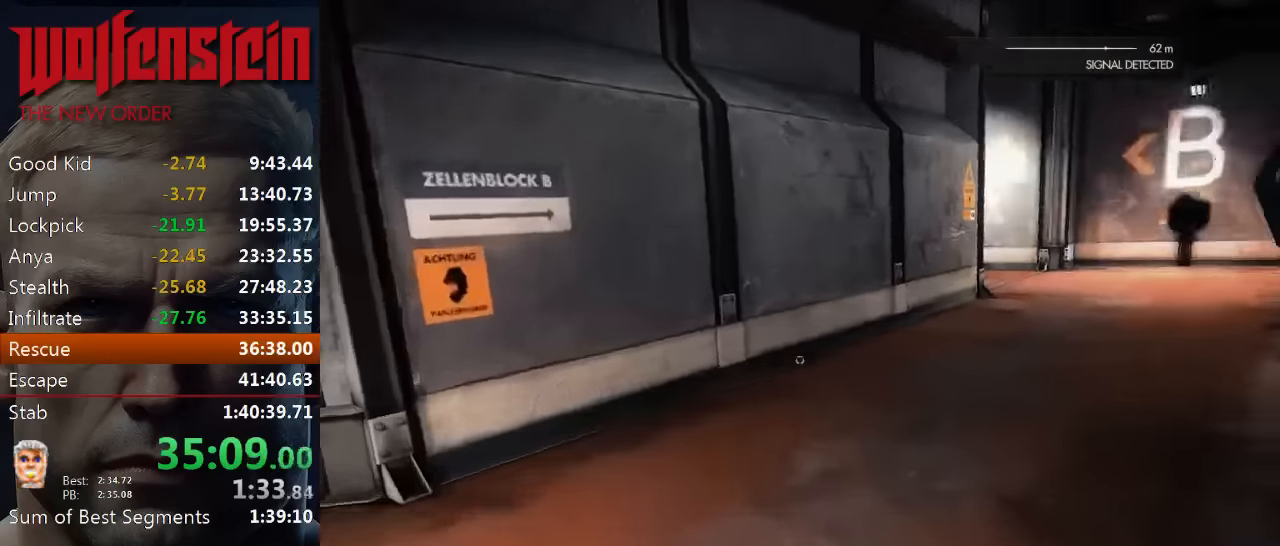
{"keys": ["shift", "w"], "mouse": [], "events": []}
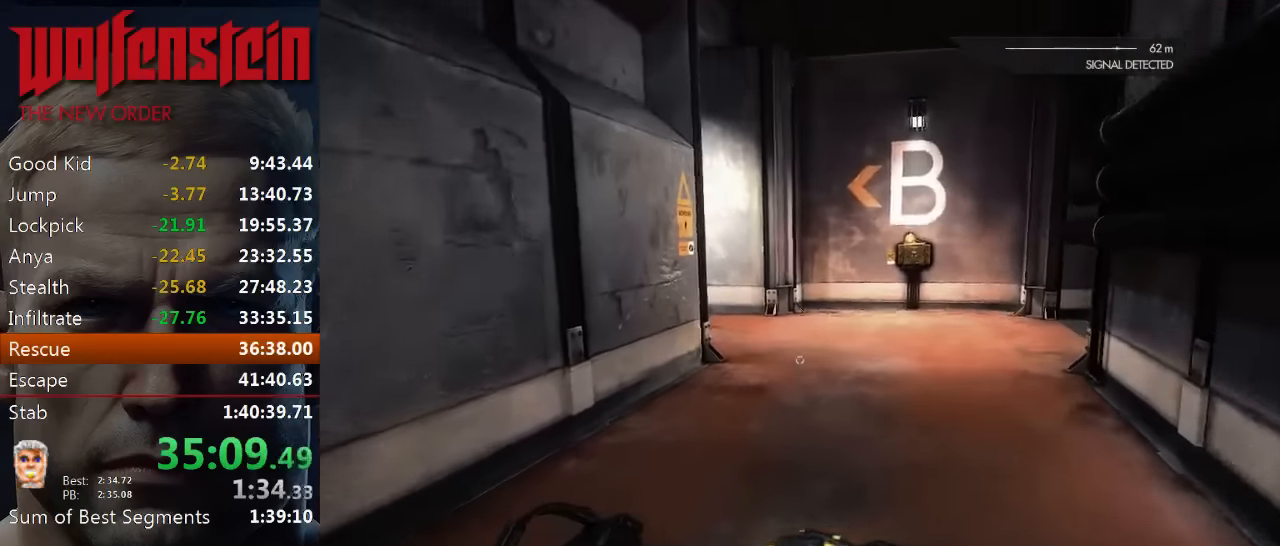
{"keys": ["d", "shift", "w"], "mouse": [], "events": [[500, "d", "down"]]}
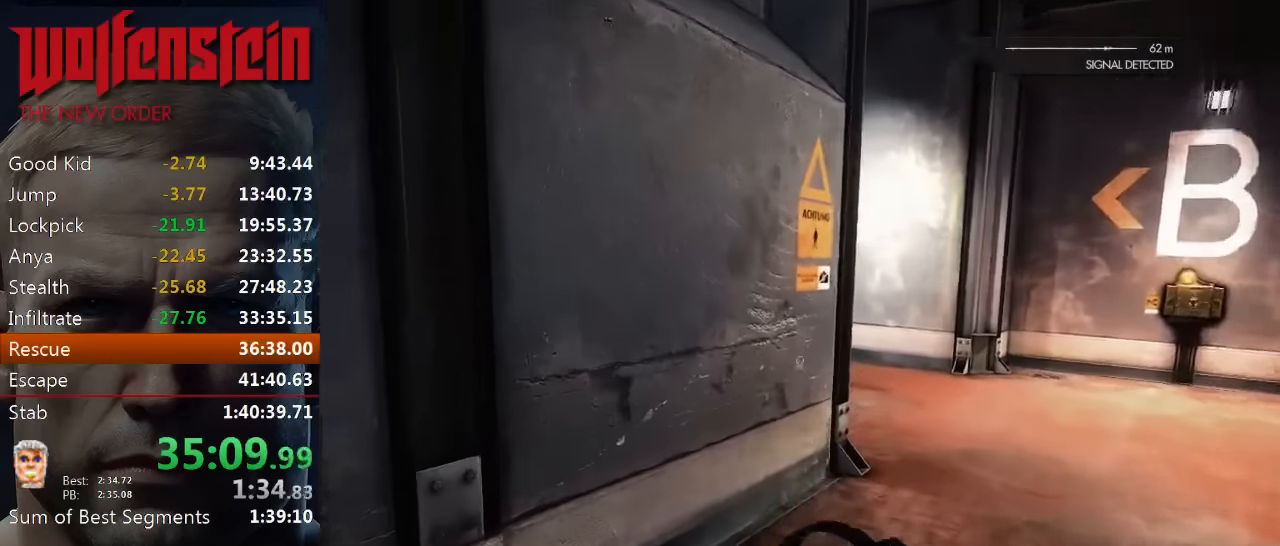
{"keys": ["d", "shift", "w"], "mouse": [], "events": []}
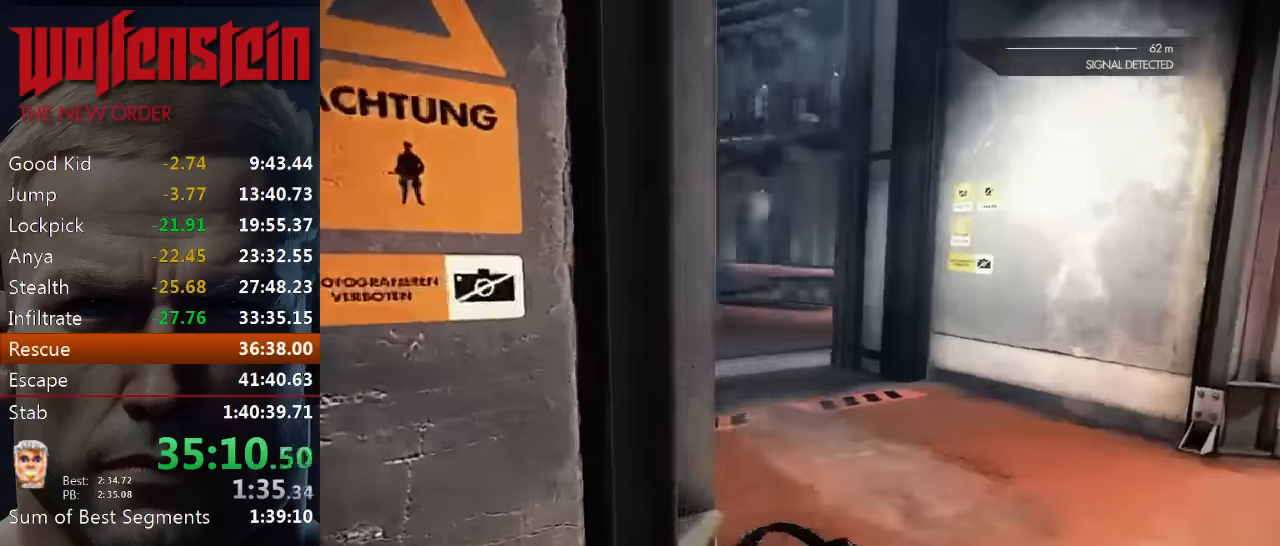
{"keys": ["shift", "w"], "mouse": [], "events": [[233, "d", "up"]]}